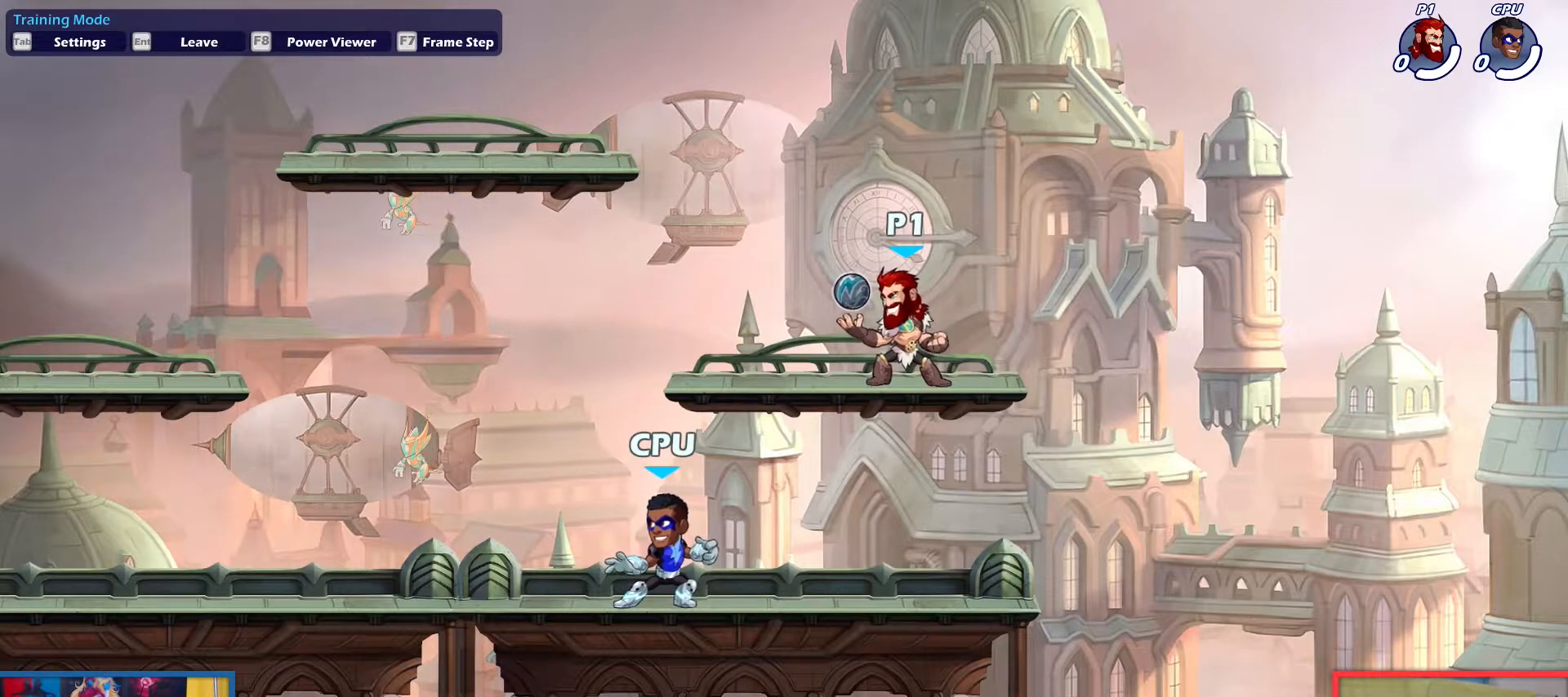
Gameplay with keyboard; each line is a JSON object with the keys held at the frame after it. "events" lists presses ("down") and releases ("up") of "aim", "dodge", "down", "heavy", "jump", "left", "light", "pick", "right" and "up" between this image and that frame as [ms after this image, input, new state], when the widget could be followed in between. No other keys are recorded. Mouse input is not recorded. Key names are as the overlay labels them; some are game actions (e.g. jump) rather than physical keys.
{"keys": ["left"], "events": [[484, "left", "down"]]}
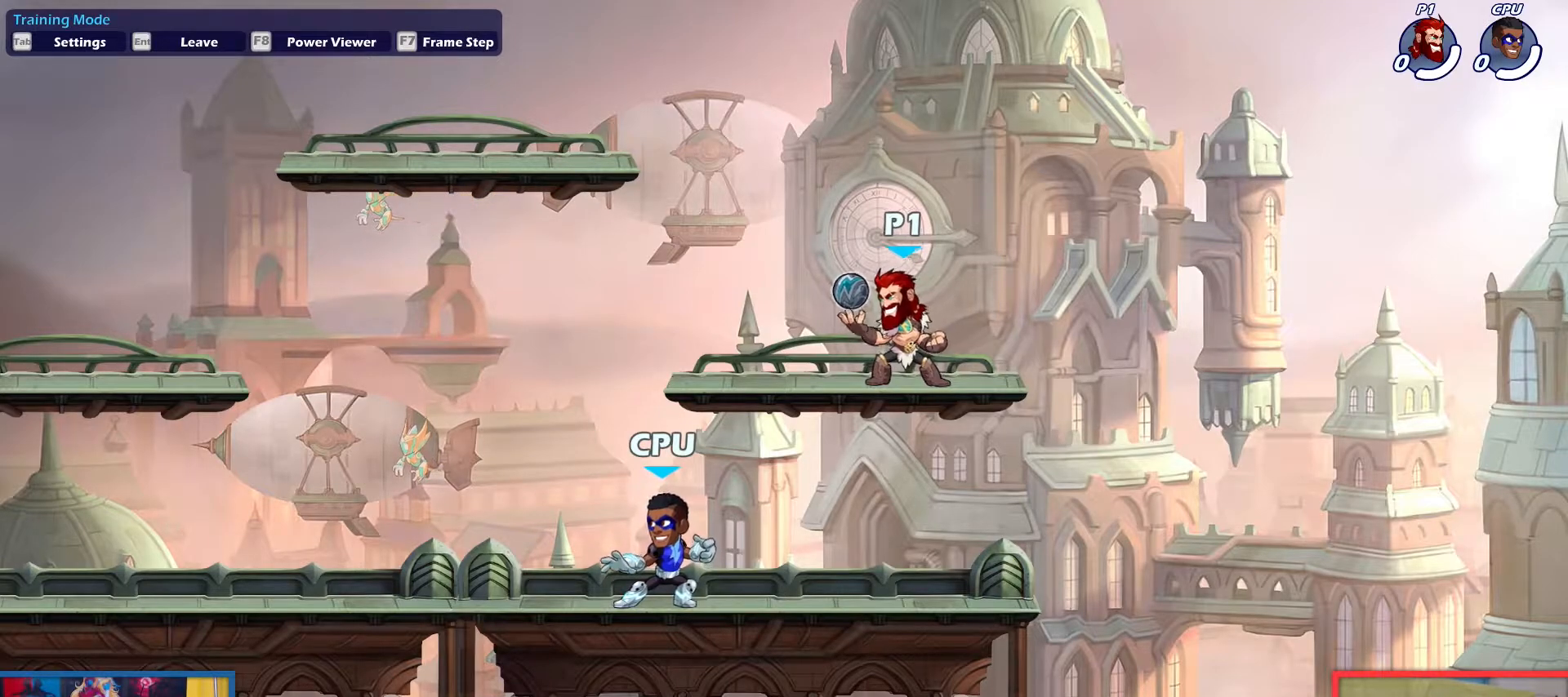
{"keys": ["left", "up"], "events": [[166, "dodge", "down"], [217, "down", "down"], [217, "up", "down"], [317, "dodge", "up"], [450, "down", "up"]]}
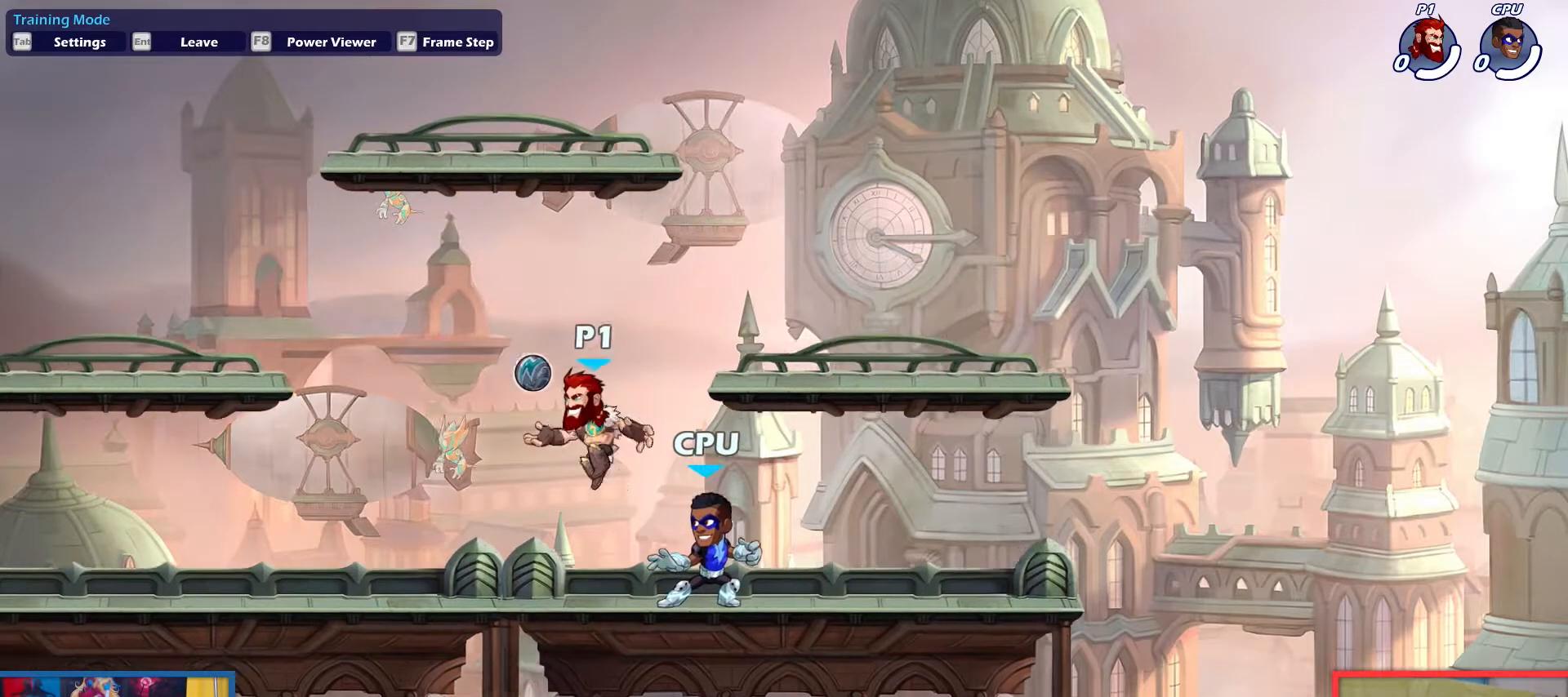
{"keys": ["left"], "events": [[50, "up", "up"], [234, "dodge", "down"], [284, "down", "down"], [284, "up", "down"], [384, "dodge", "up"], [417, "down", "up"], [417, "up", "up"]]}
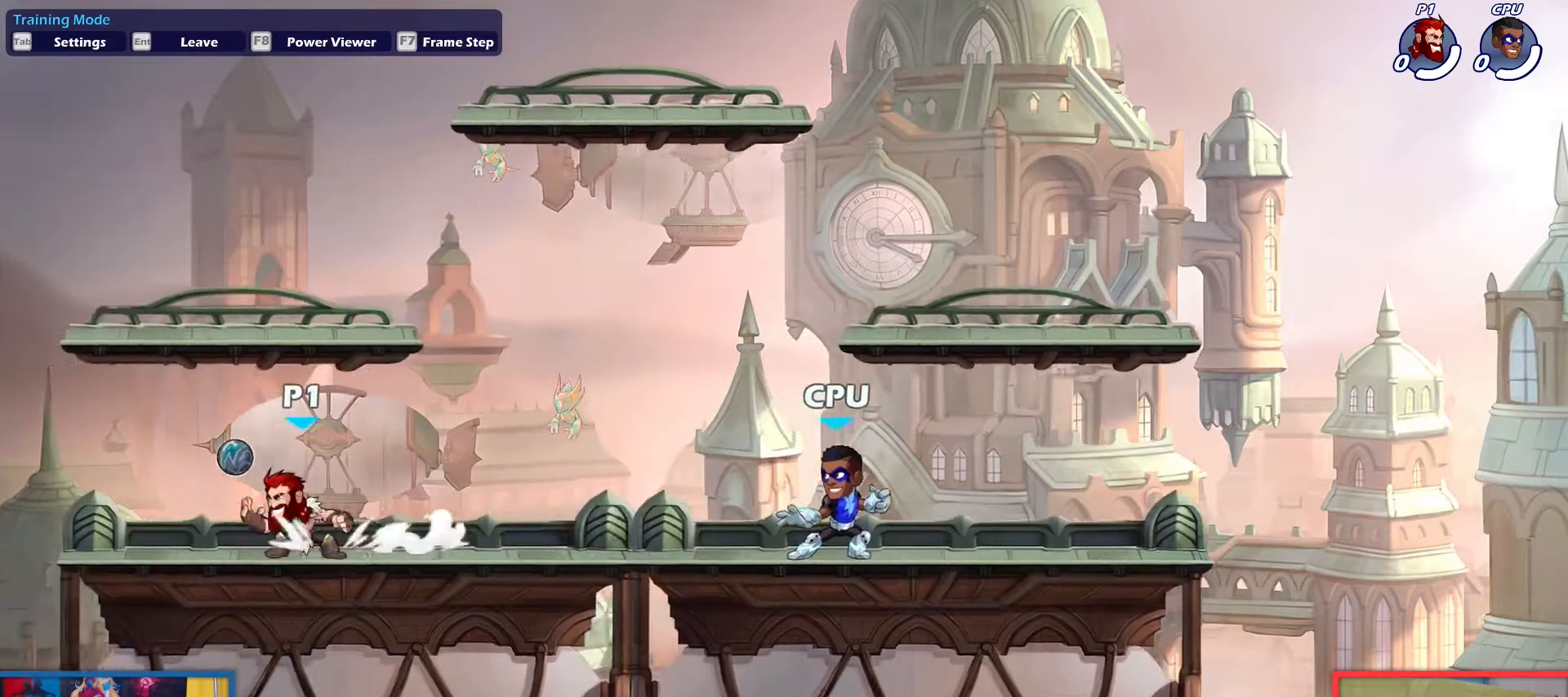
{"keys": ["down", "left"], "events": [[16, "left", "up"], [16, "right", "down"], [150, "right", "up"], [250, "up", "down"], [350, "up", "up"], [433, "left", "down"], [483, "down", "down"]]}
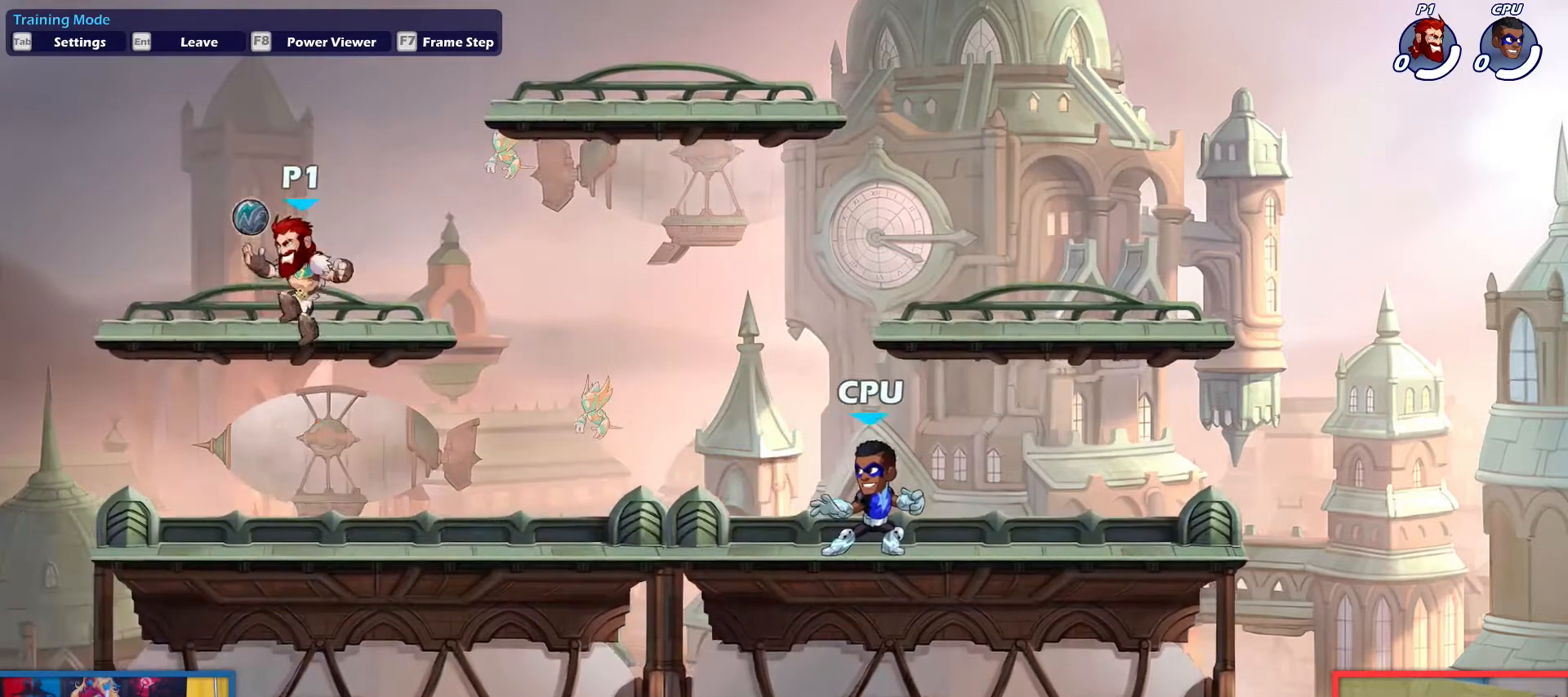
{"keys": ["up"], "events": [[84, "left", "up"], [117, "down", "up"], [117, "right", "down"], [317, "right", "up"], [401, "left", "down"], [451, "left", "up"], [501, "up", "down"]]}
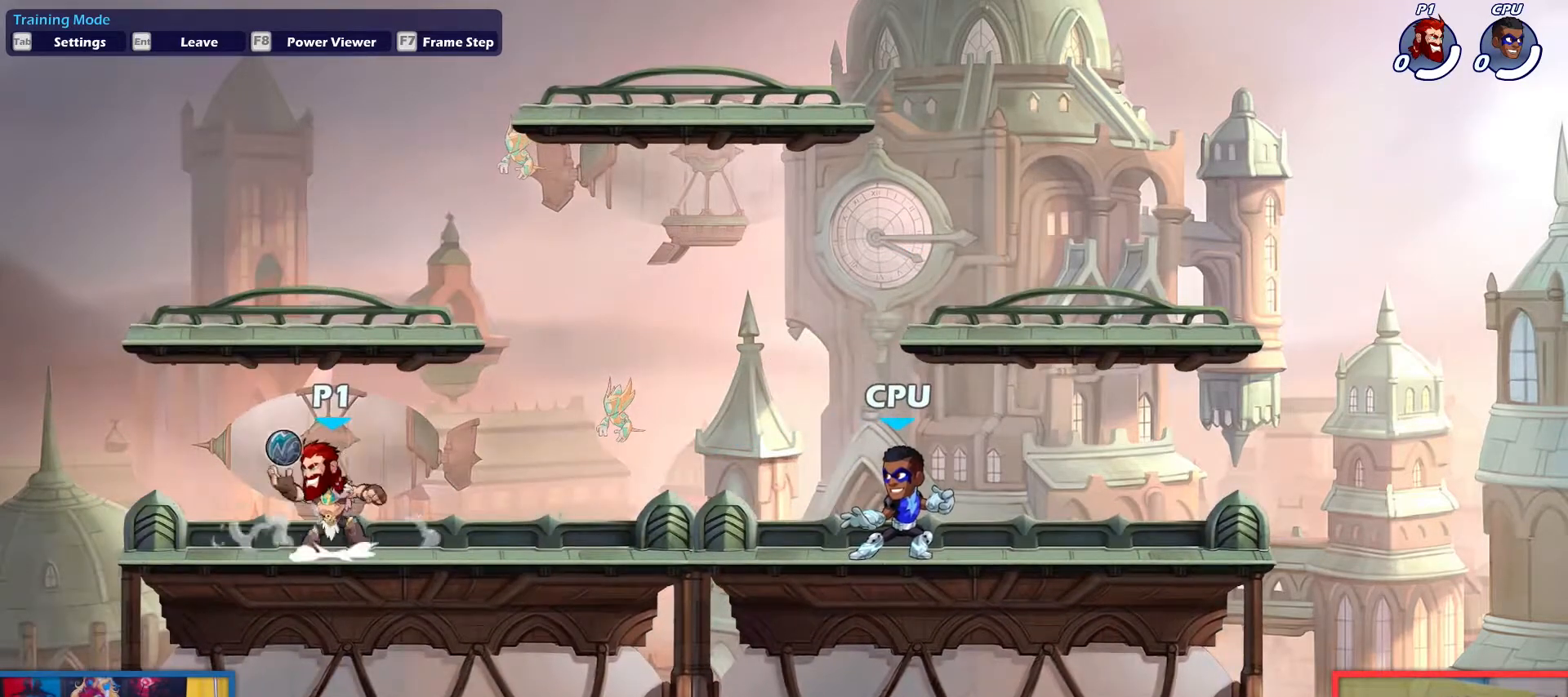
{"keys": ["down", "left"], "events": [[100, "up", "up"], [233, "up", "down"], [333, "up", "up"], [367, "left", "down"], [417, "down", "down"]]}
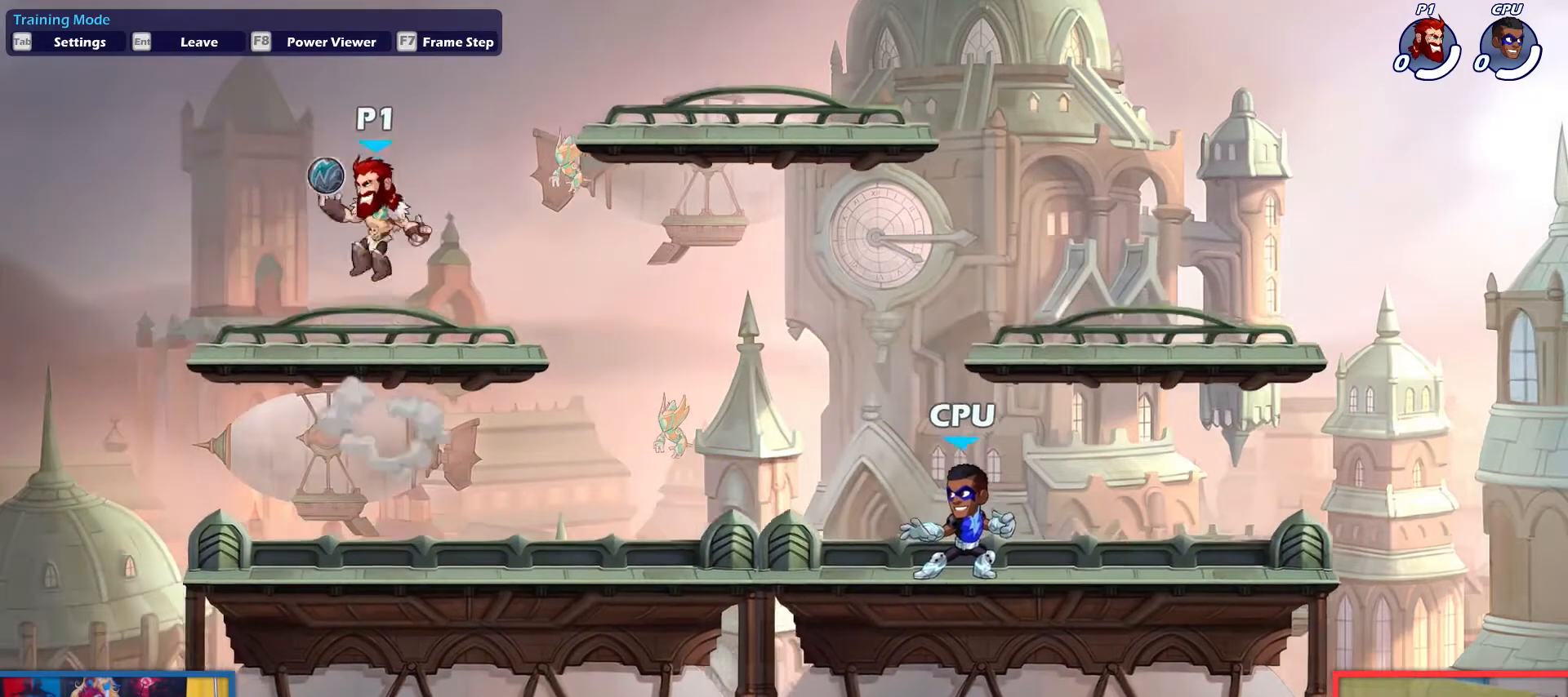
{"keys": ["right", "up"], "events": [[17, "left", "up"], [17, "right", "down"], [67, "down", "up"], [200, "dodge", "down"], [250, "up", "down"], [351, "dodge", "up"], [351, "up", "up"], [484, "up", "down"]]}
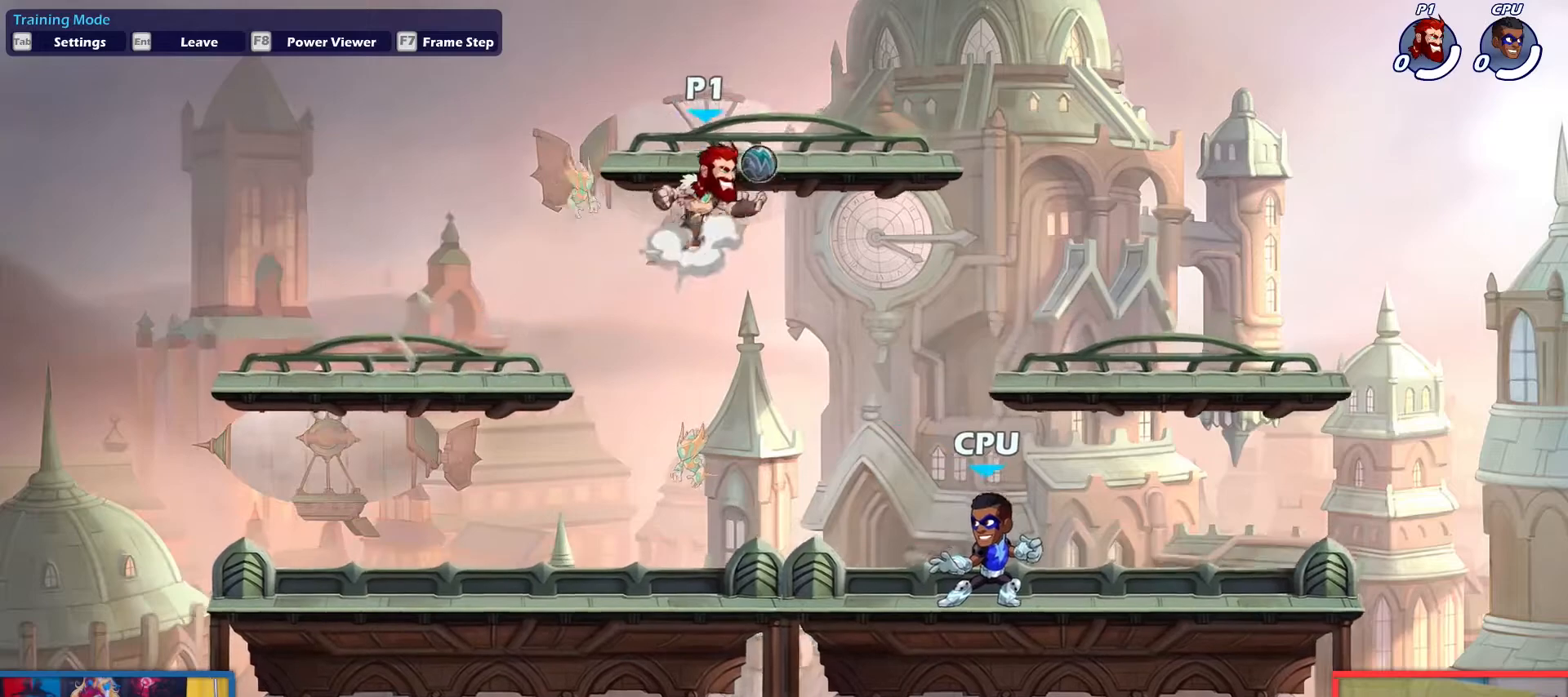
{"keys": ["down", "right"], "events": [[83, "up", "up"], [116, "dodge", "down"], [166, "up", "down"], [267, "dodge", "up"], [317, "up", "up"], [500, "down", "down"]]}
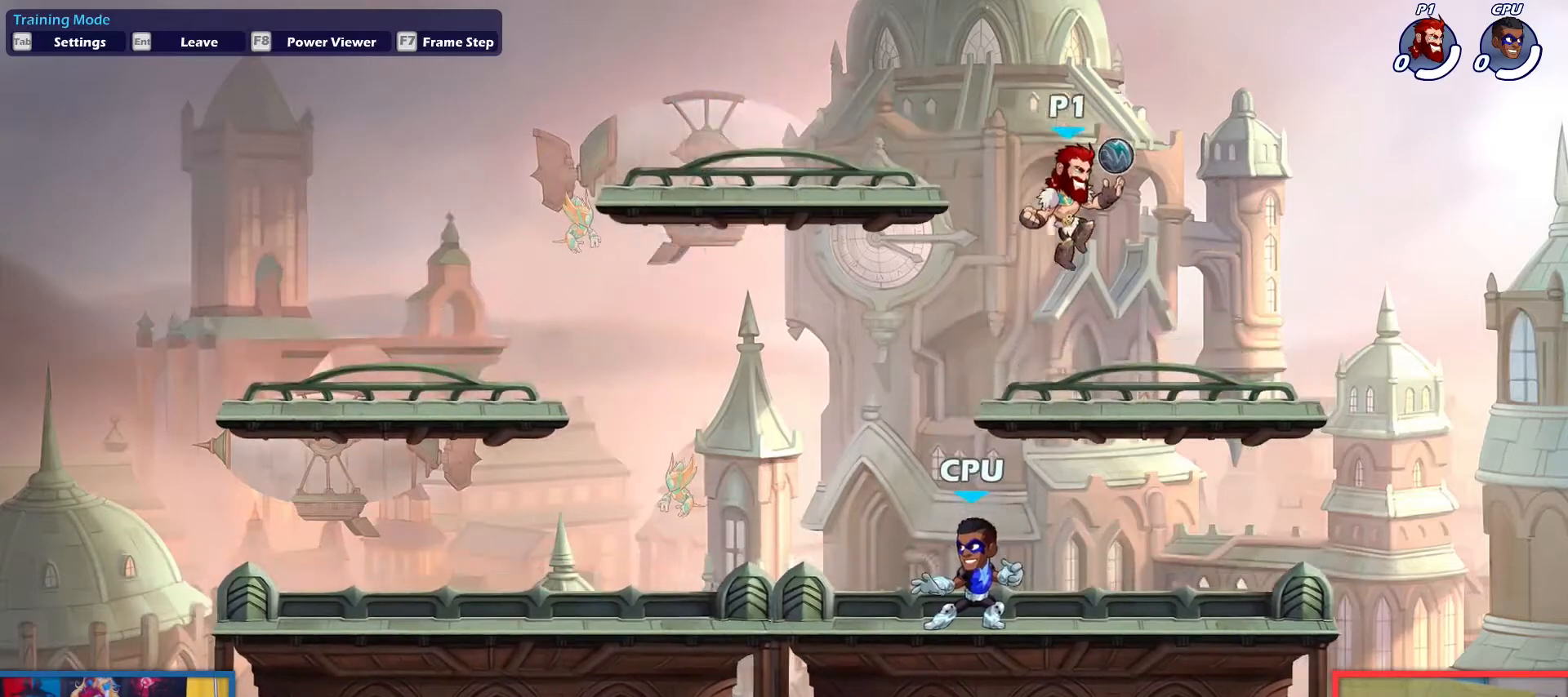
{"keys": ["left"], "events": [[84, "right", "up"], [134, "down", "up"], [134, "left", "down"], [284, "dodge", "down"], [334, "up", "down"], [417, "dodge", "up"], [417, "up", "up"]]}
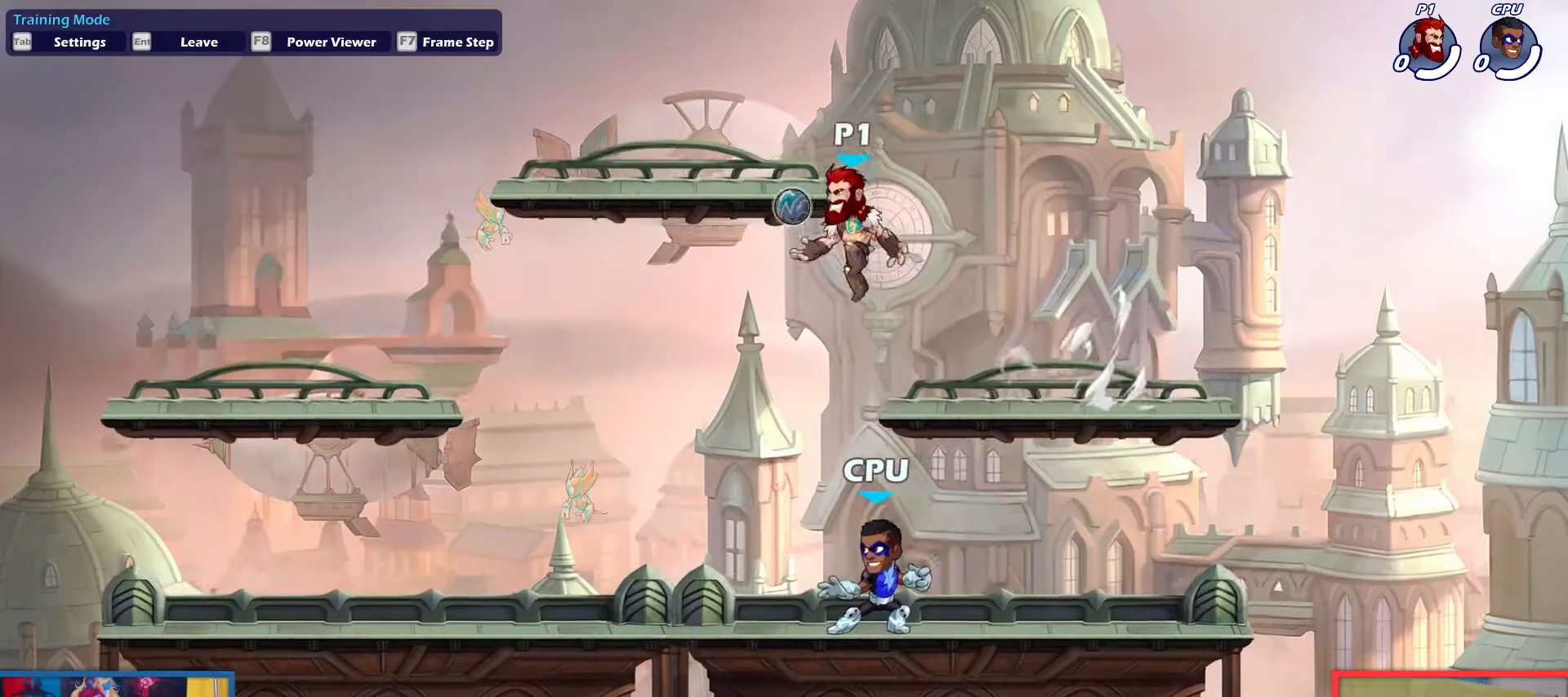
{"keys": ["left"], "events": [[66, "up", "down"], [116, "up", "up"], [200, "dodge", "down"], [250, "up", "down"], [300, "dodge", "up"], [300, "up", "up"]]}
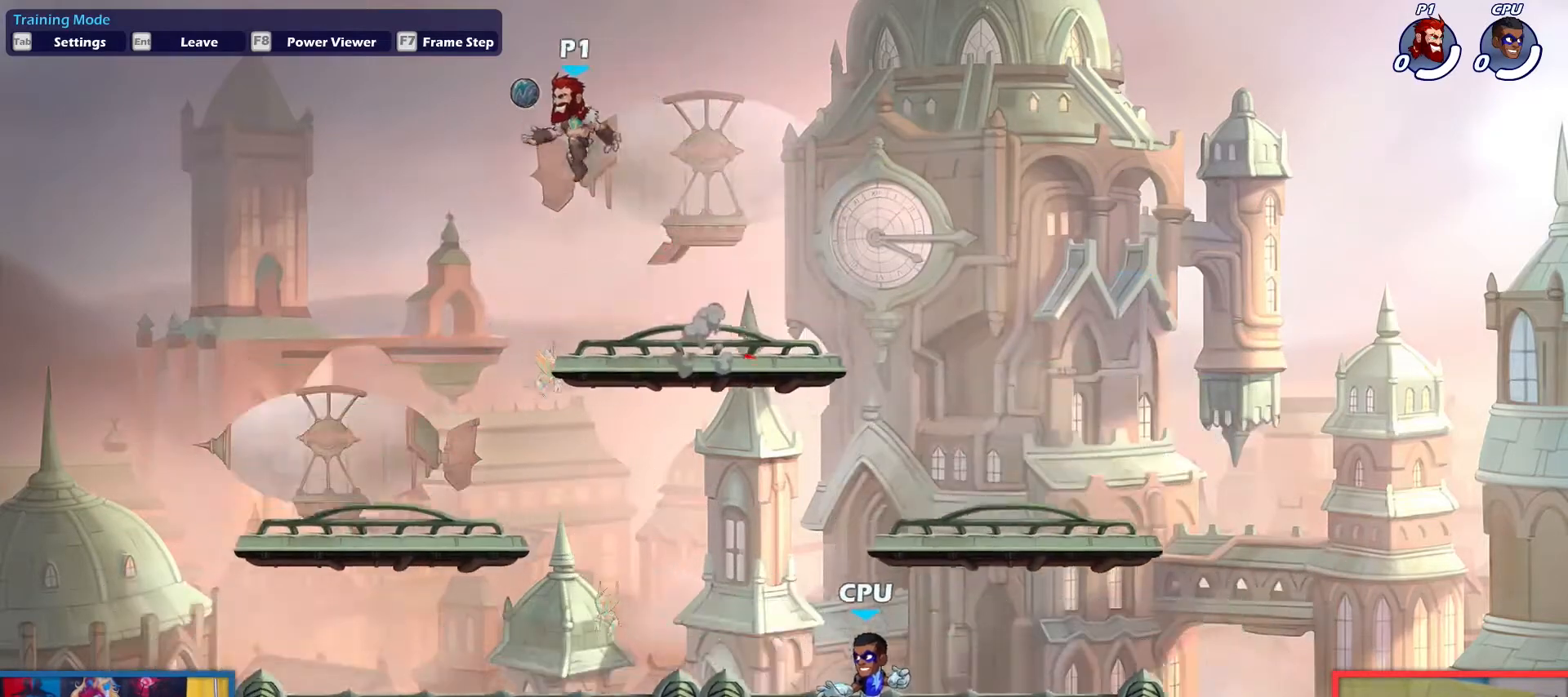
{"keys": ["right"], "events": [[34, "down", "down"], [350, "down", "up"], [350, "left", "up"], [501, "right", "down"]]}
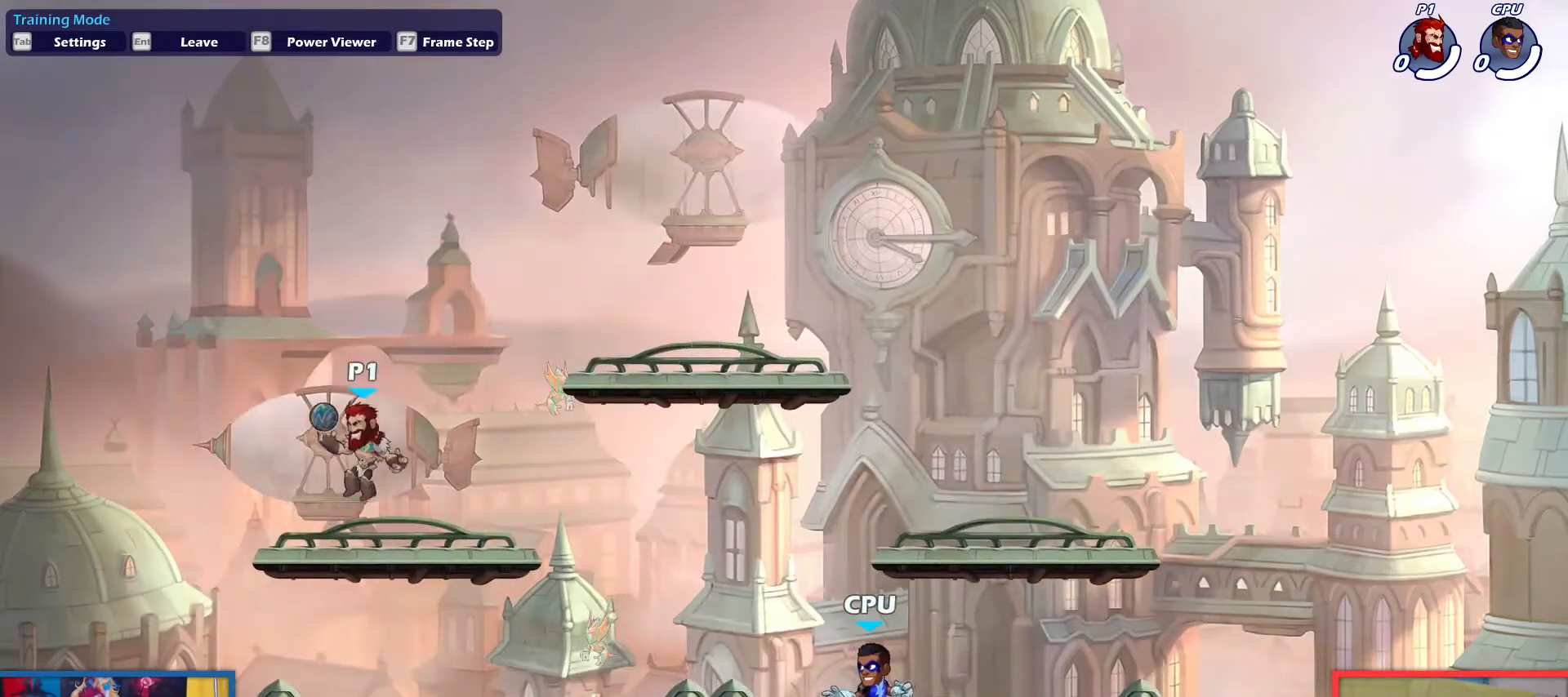
{"keys": ["right", "up"], "events": [[183, "dodge", "down"], [233, "up", "down"], [317, "dodge", "up"], [317, "up", "up"], [467, "up", "down"]]}
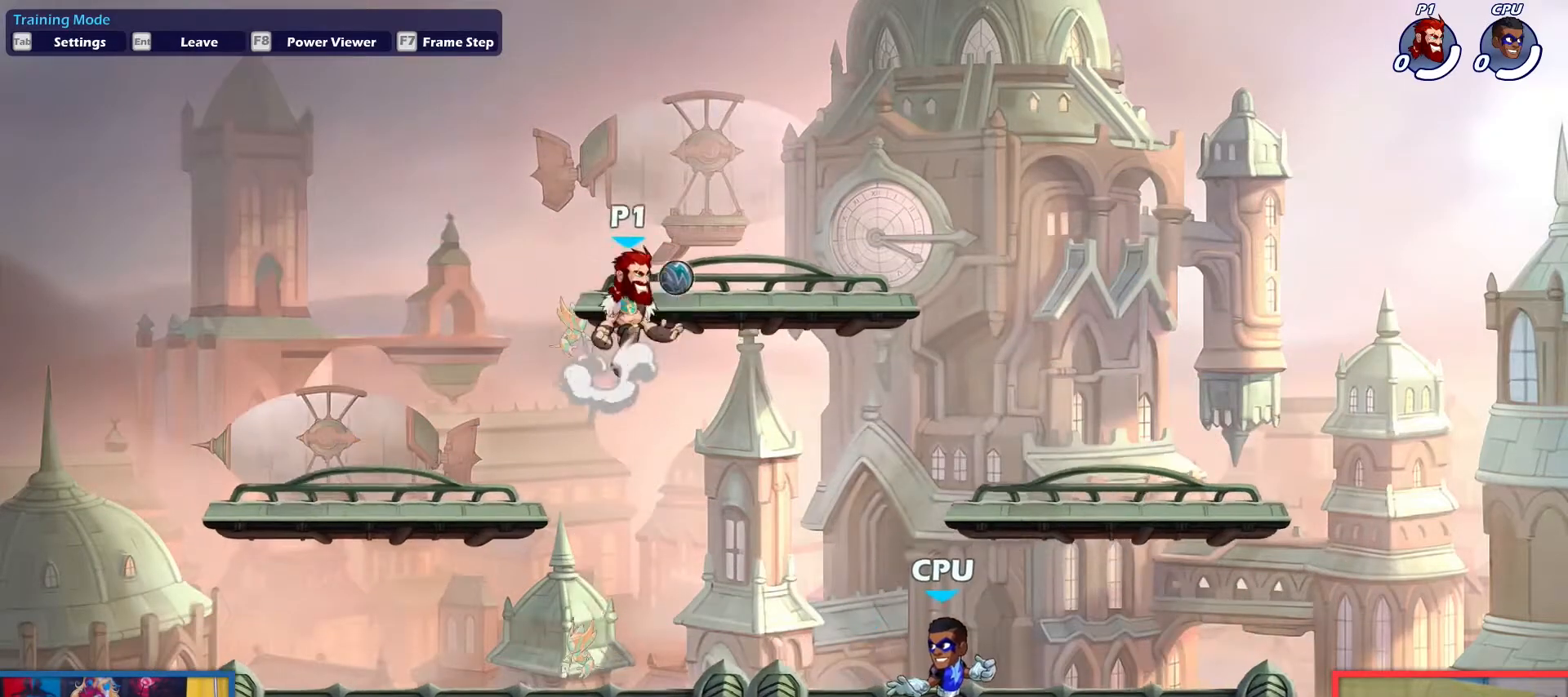
{"keys": ["down", "right"], "events": [[67, "up", "up"], [100, "dodge", "down"], [150, "up", "down"], [250, "dodge", "up"], [250, "up", "up"], [384, "down", "down"]]}
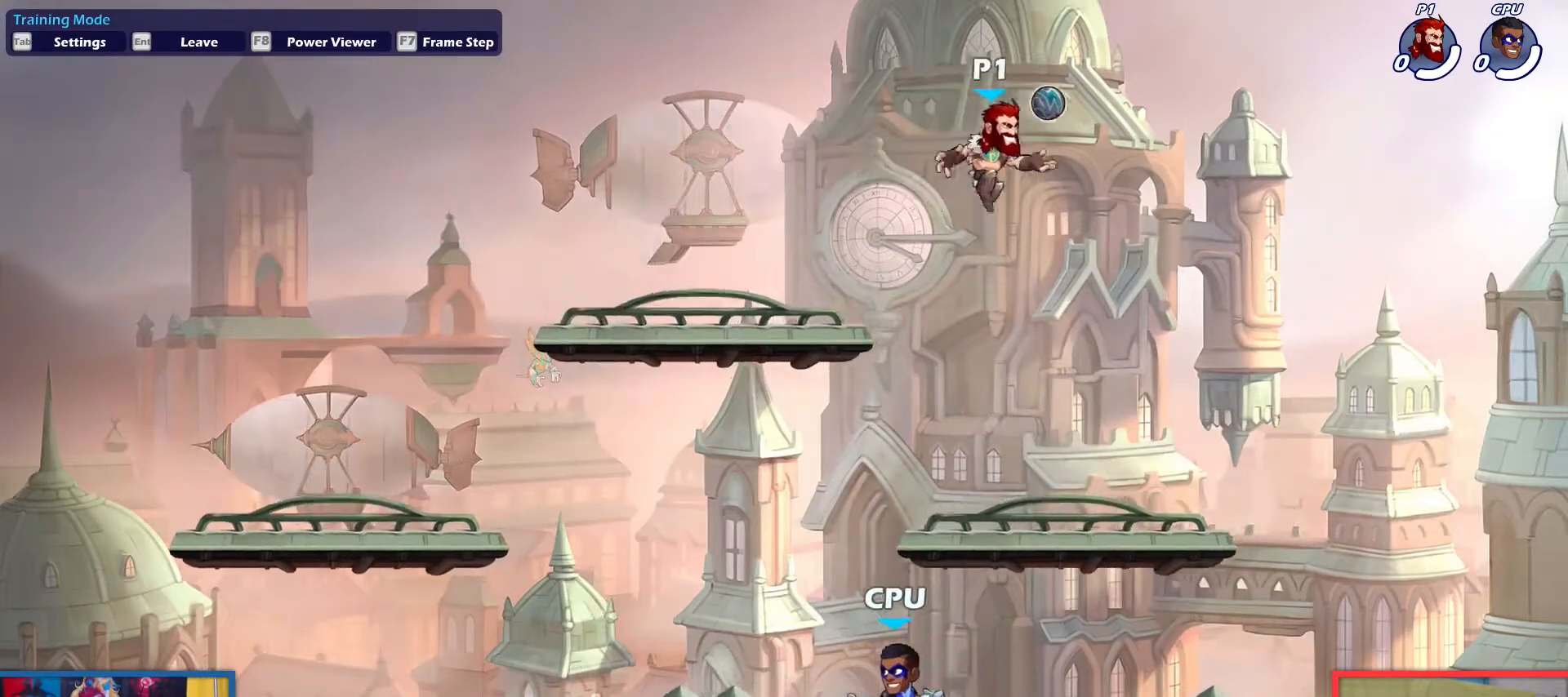
{"keys": ["dodge", "left", "up"], "events": [[33, "left", "down"], [33, "right", "up"], [300, "down", "up"], [400, "dodge", "down"], [450, "up", "down"]]}
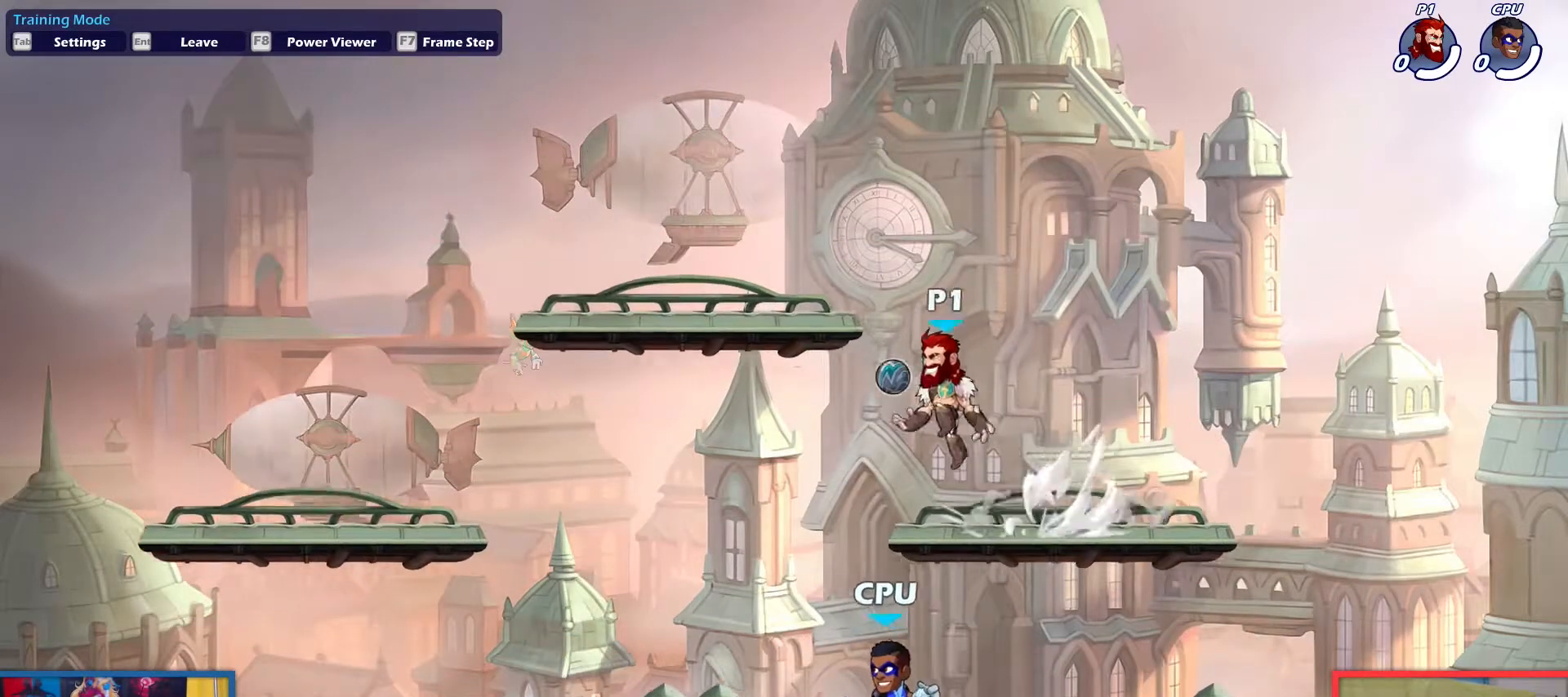
{"keys": ["left"], "events": [[34, "dodge", "up"], [34, "up", "up"], [134, "up", "down"], [234, "up", "up"], [317, "dodge", "down"], [367, "up", "down"], [417, "up", "up"], [467, "dodge", "up"]]}
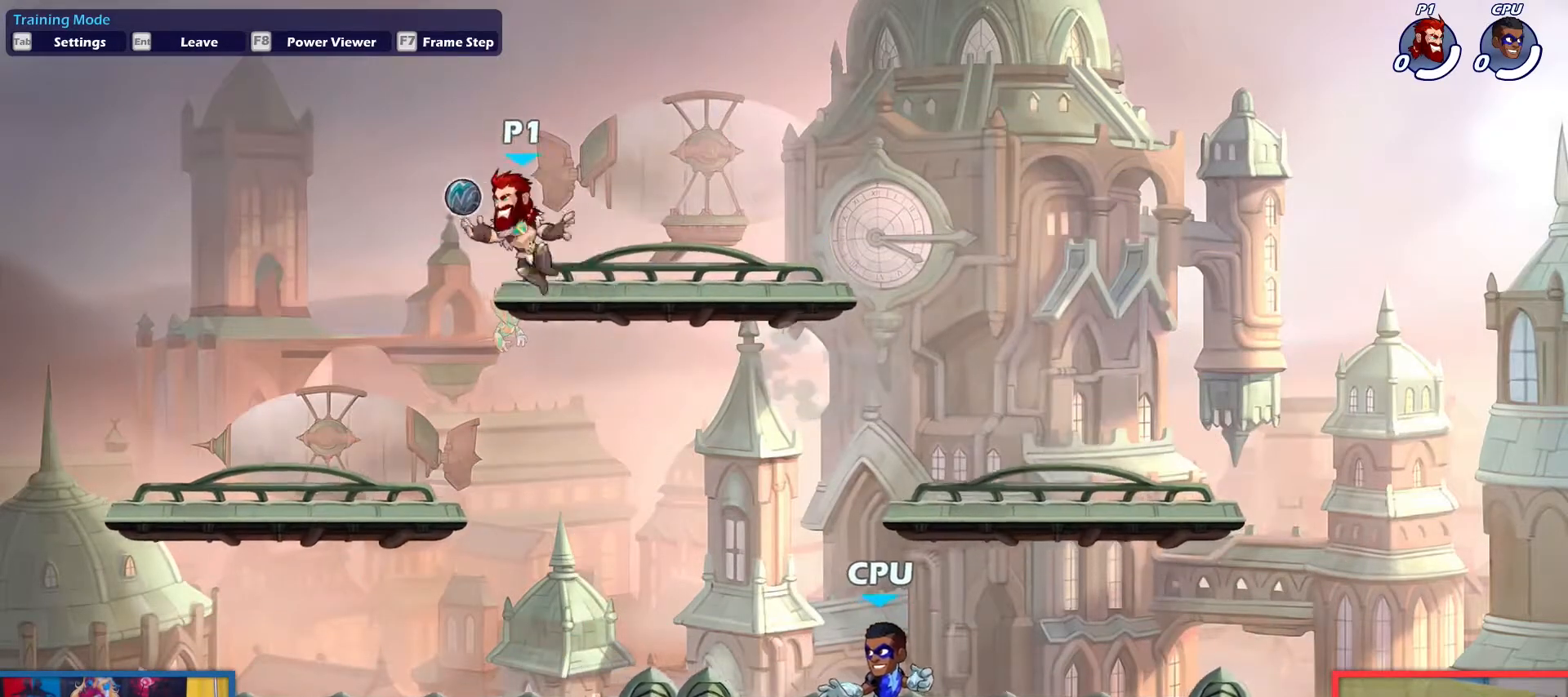
{"keys": ["right"], "events": [[200, "down", "down"], [283, "right", "down"], [333, "left", "up"], [383, "down", "up"]]}
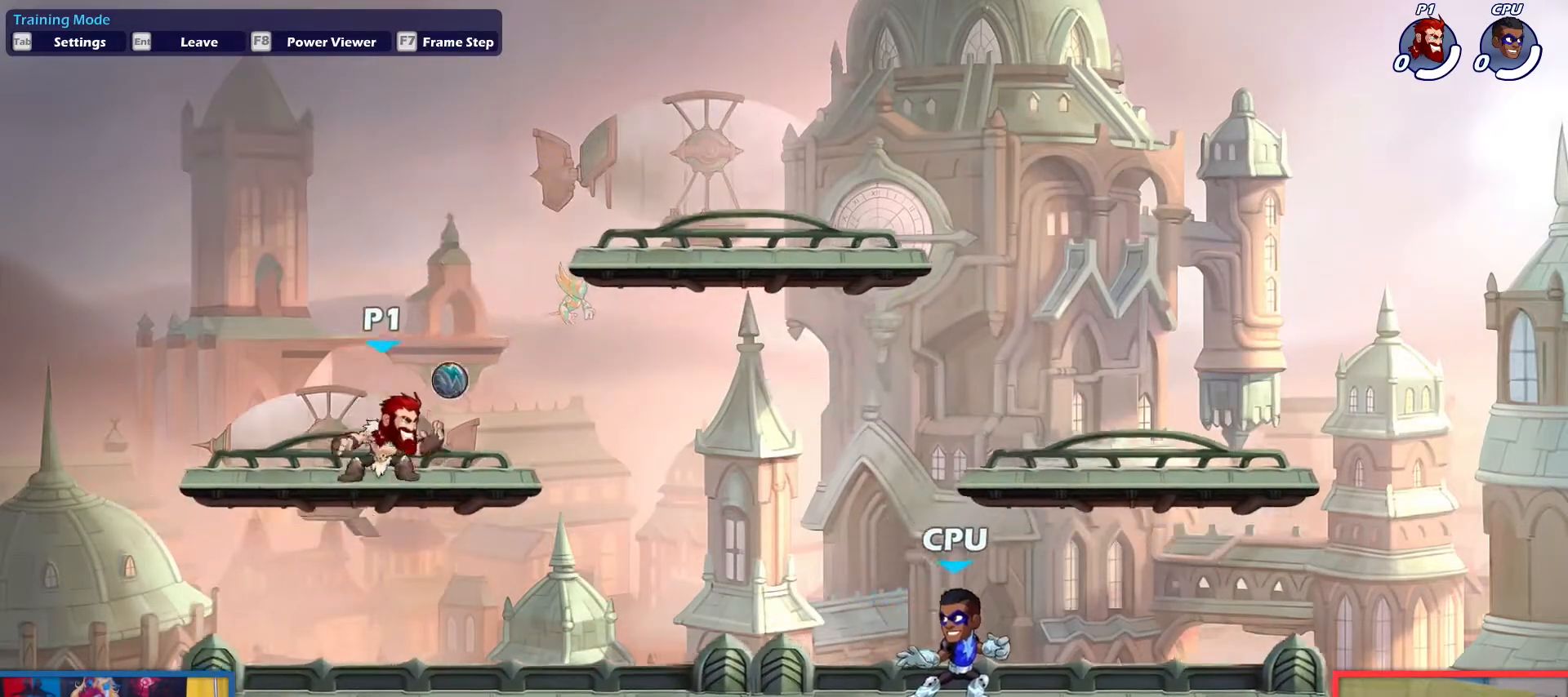
{"keys": ["dodge", "right", "up"], "events": [[67, "dodge", "down"], [117, "up", "down"], [167, "up", "up"], [217, "dodge", "up"], [300, "up", "down"], [351, "up", "up"], [451, "dodge", "down"], [484, "up", "down"]]}
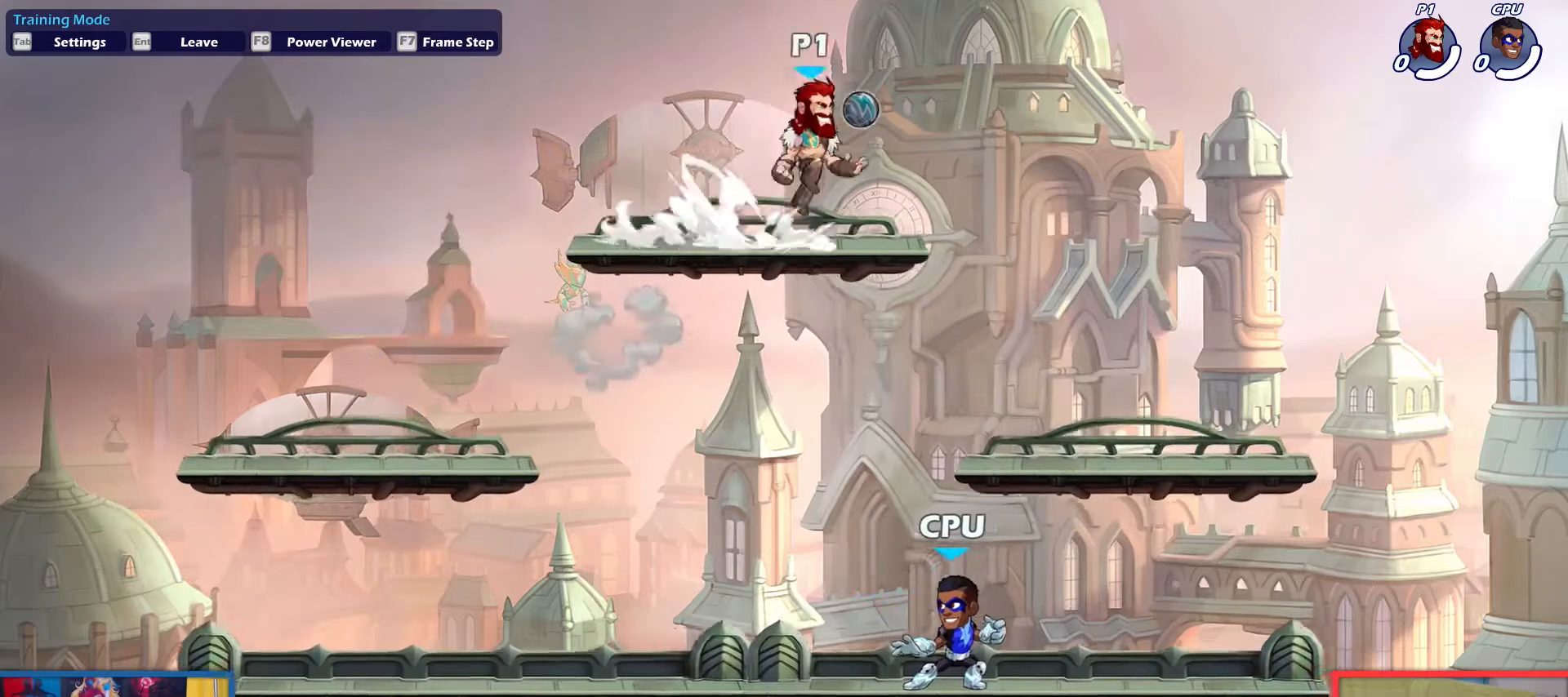
{"keys": ["down", "left"], "events": [[83, "dodge", "up"], [83, "up", "up"], [183, "down", "down"], [267, "right", "up"], [317, "left", "down"]]}
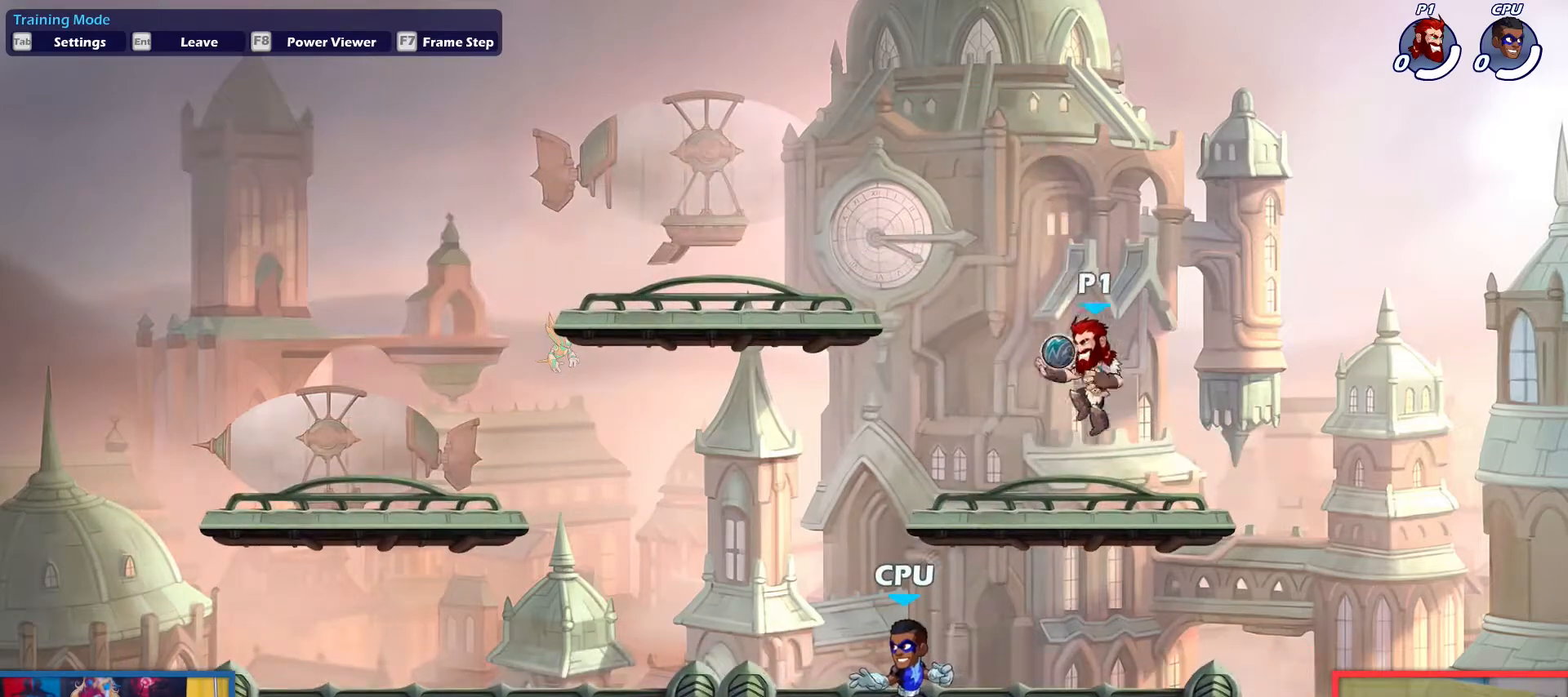
{"keys": ["left"], "events": [[50, "down", "up"], [150, "dodge", "down"], [200, "up", "down"], [284, "dodge", "up"], [284, "up", "up"], [434, "up", "down"], [484, "up", "up"]]}
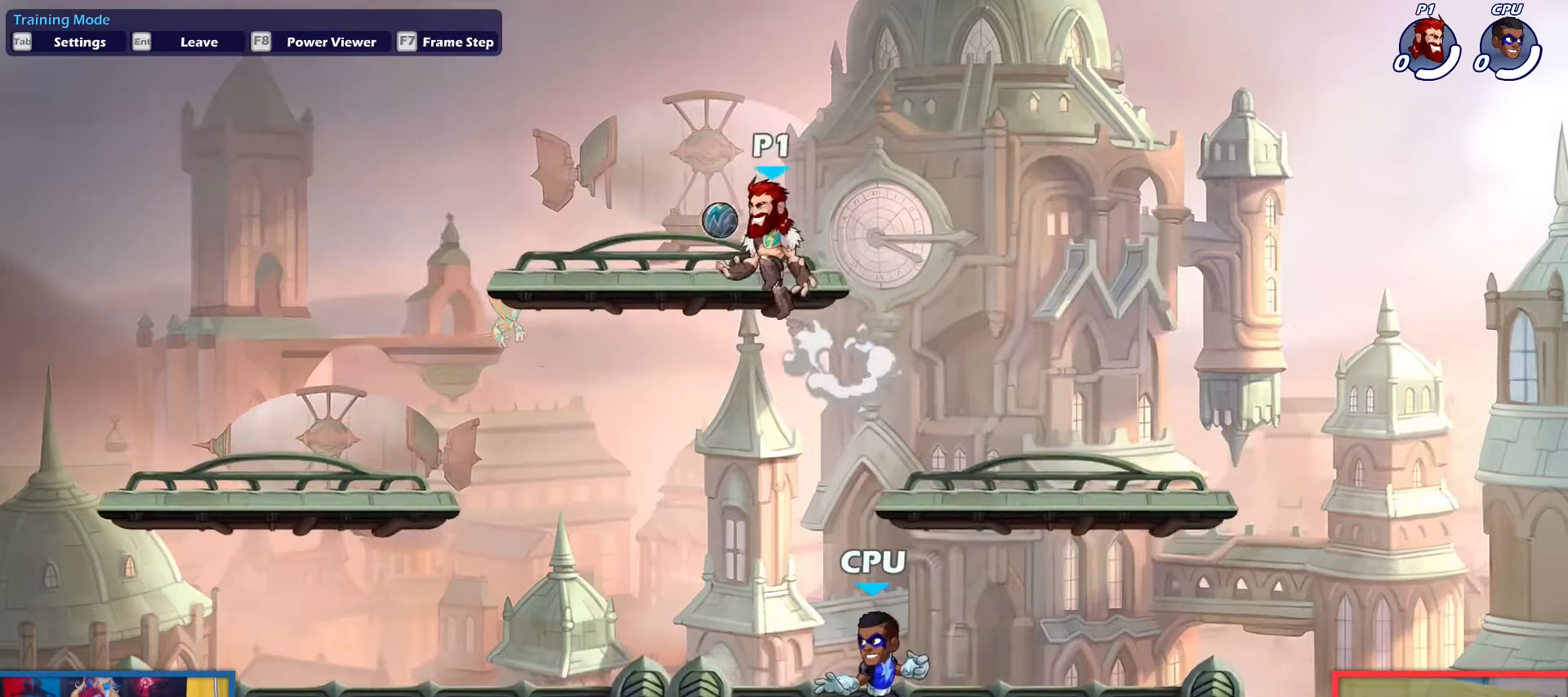
{"keys": ["down", "left"], "events": [[66, "dodge", "down"], [116, "up", "down"], [217, "dodge", "up"], [217, "up", "up"], [400, "down", "down"]]}
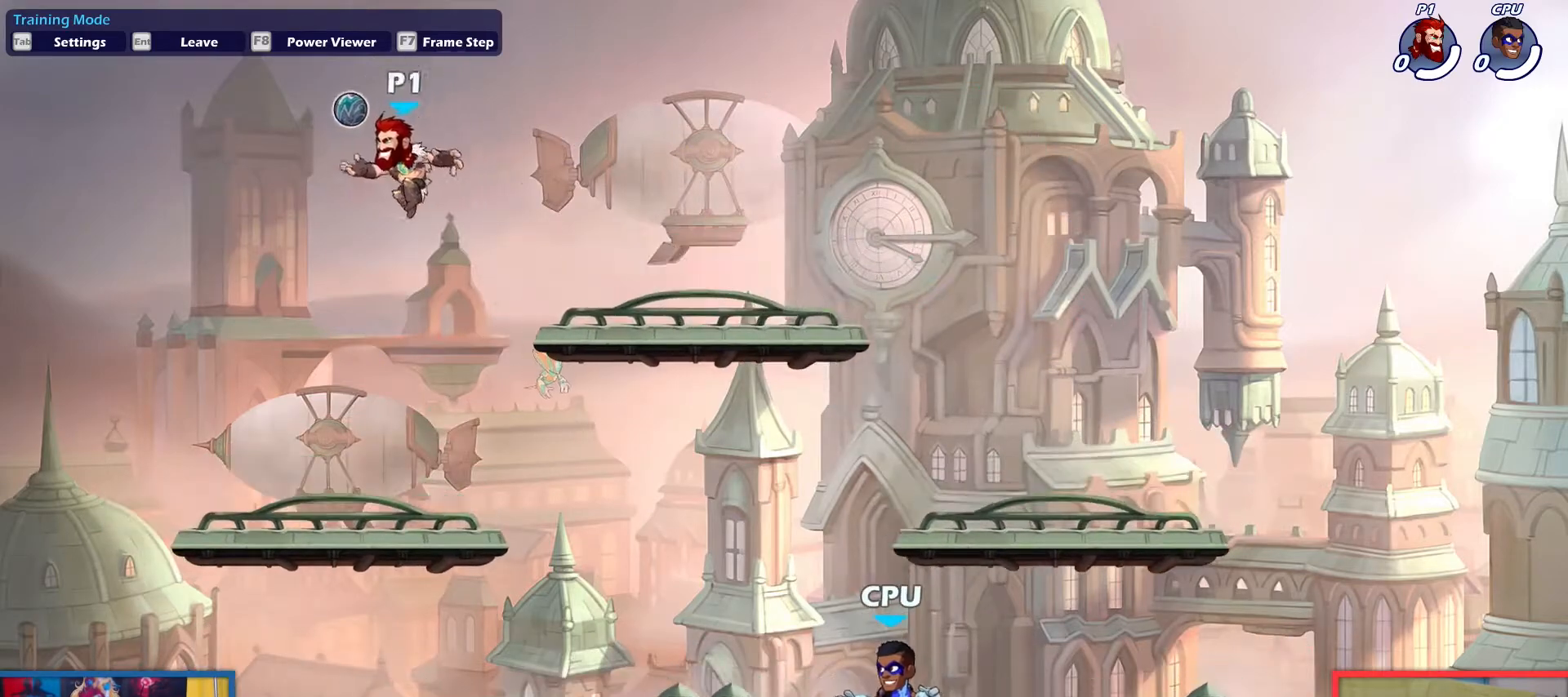
{"keys": ["dodge", "right", "up"], "events": [[84, "right", "down"], [134, "left", "up"], [267, "down", "up"], [417, "dodge", "down"], [467, "up", "down"]]}
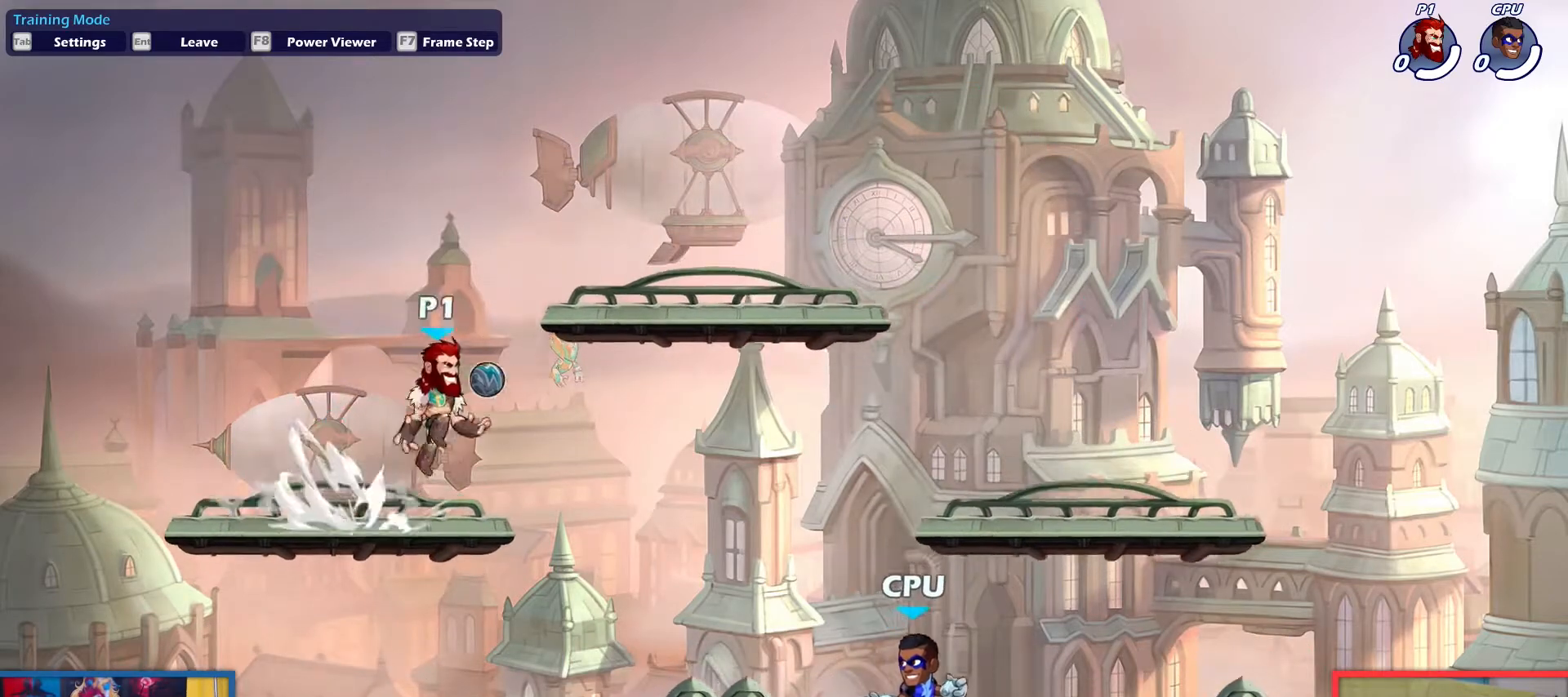
{"keys": ["right"], "events": [[50, "dodge", "up"], [50, "up", "up"], [150, "up", "down"], [233, "up", "up"], [333, "dodge", "down"], [383, "up", "down"], [467, "dodge", "up"], [467, "up", "up"]]}
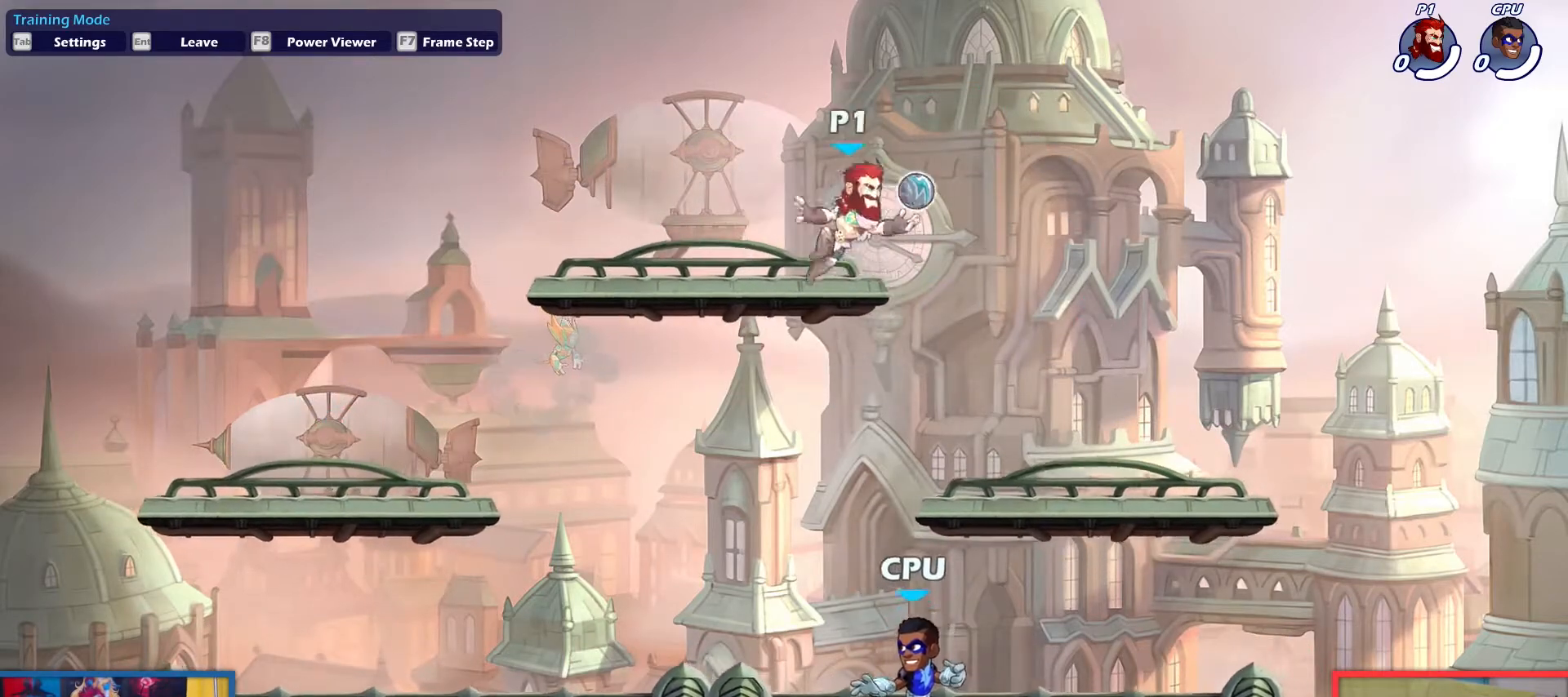
{"keys": ["dodge", "left"], "events": [[250, "down", "down"], [250, "right", "up"], [350, "down", "up"], [350, "left", "down"], [484, "dodge", "down"]]}
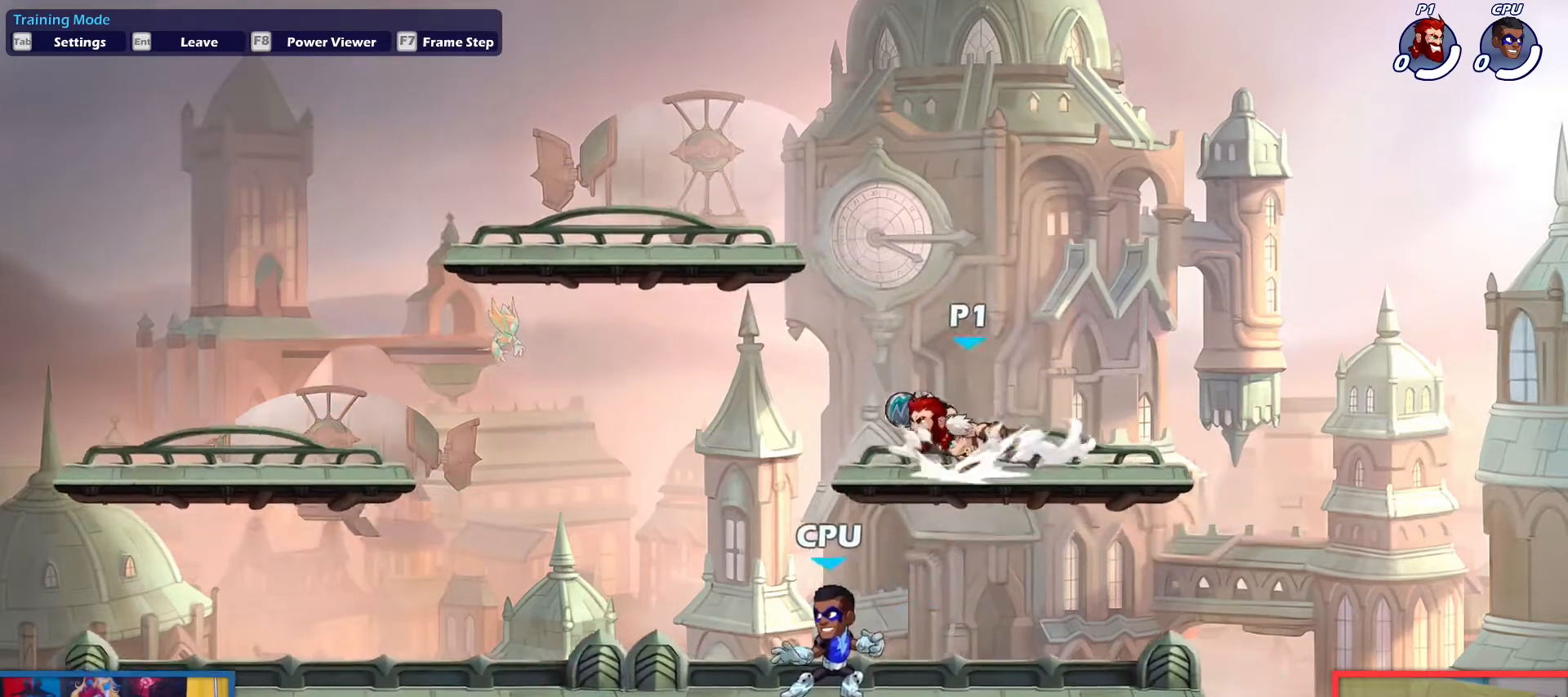
{"keys": ["left"], "events": [[83, "up", "down"], [133, "dodge", "up"], [133, "up", "up"], [217, "up", "down"], [317, "up", "up"], [367, "dodge", "down"], [417, "up", "down"], [500, "dodge", "up"], [500, "up", "up"]]}
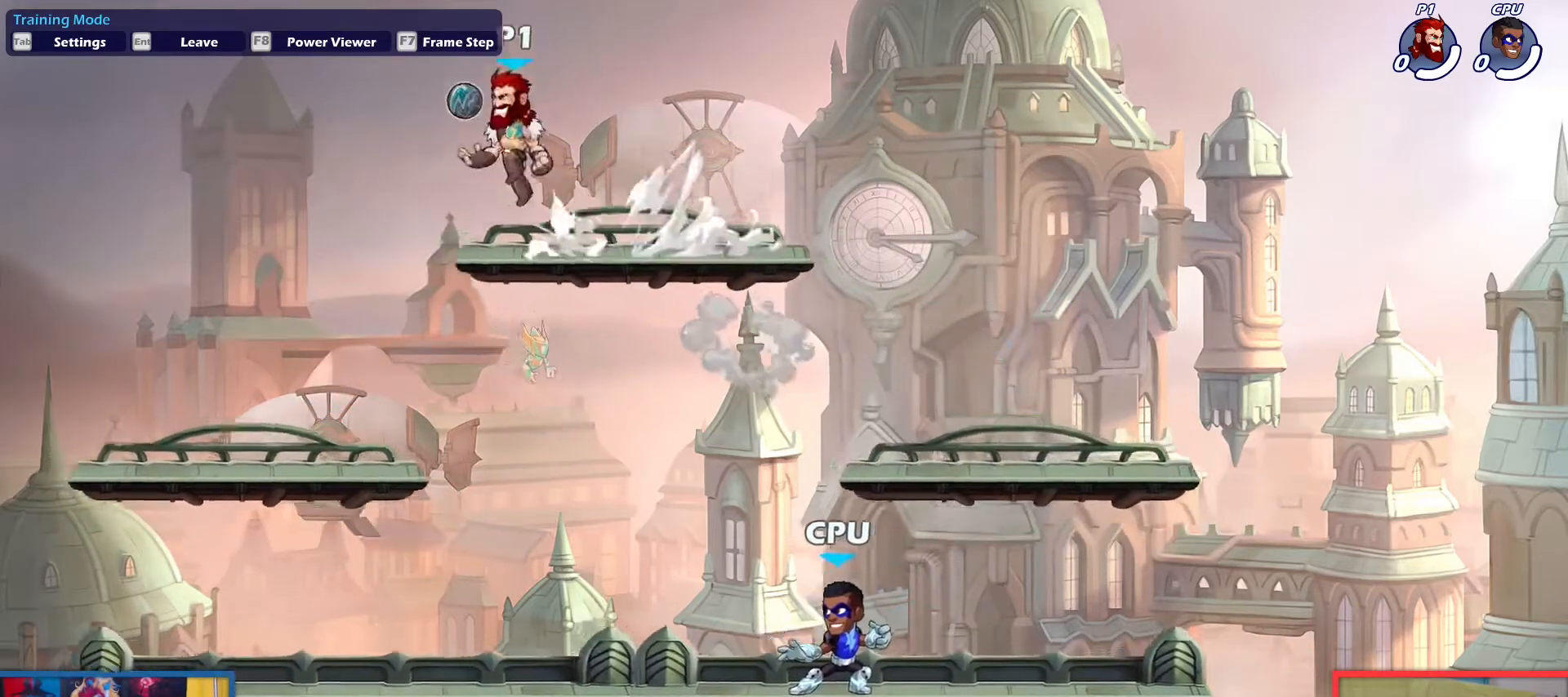
{"keys": ["right"], "events": [[100, "down", "down"], [284, "right", "down"], [334, "left", "up"], [467, "down", "up"]]}
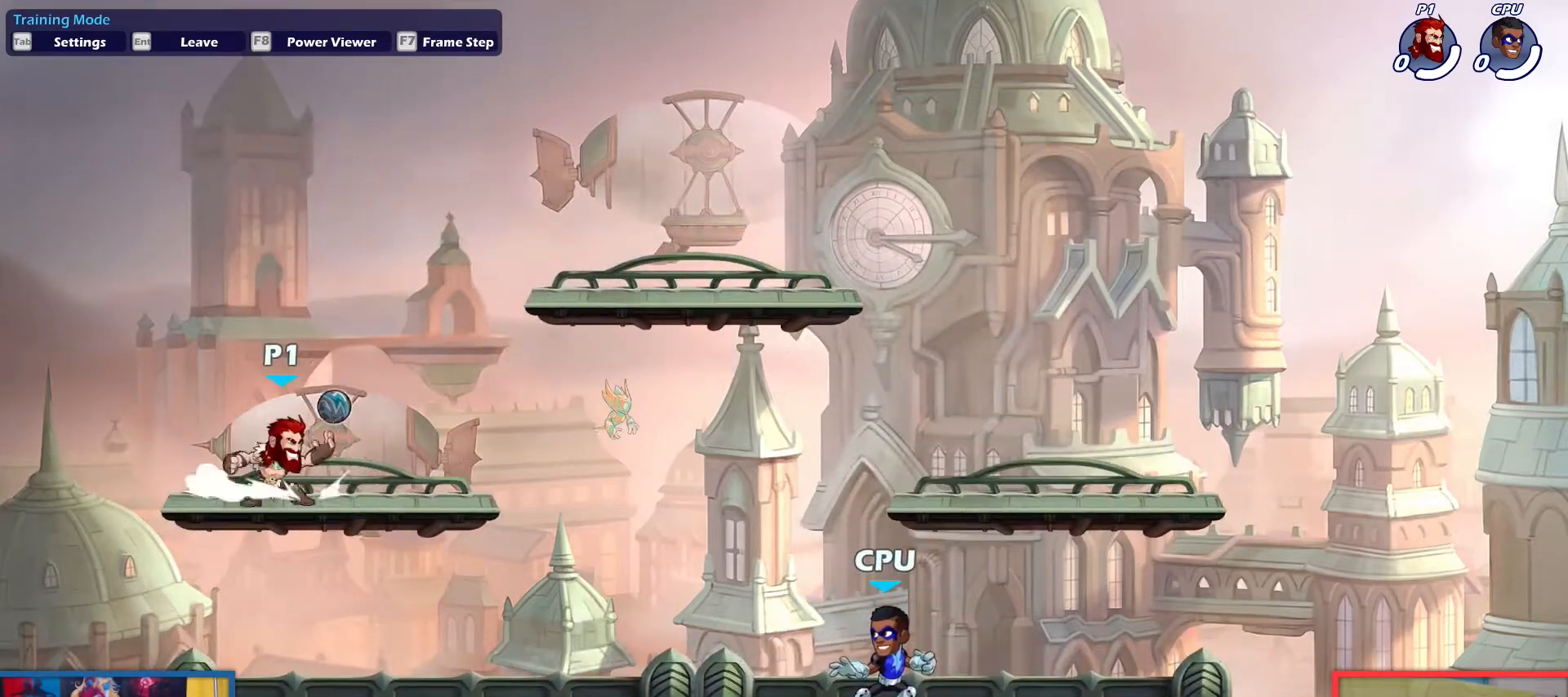
{"keys": ["dodge", "right"], "events": [[116, "dodge", "down"], [166, "up", "down"], [250, "up", "up"], [300, "dodge", "up"], [350, "up", "down"], [450, "up", "up"], [483, "dodge", "down"]]}